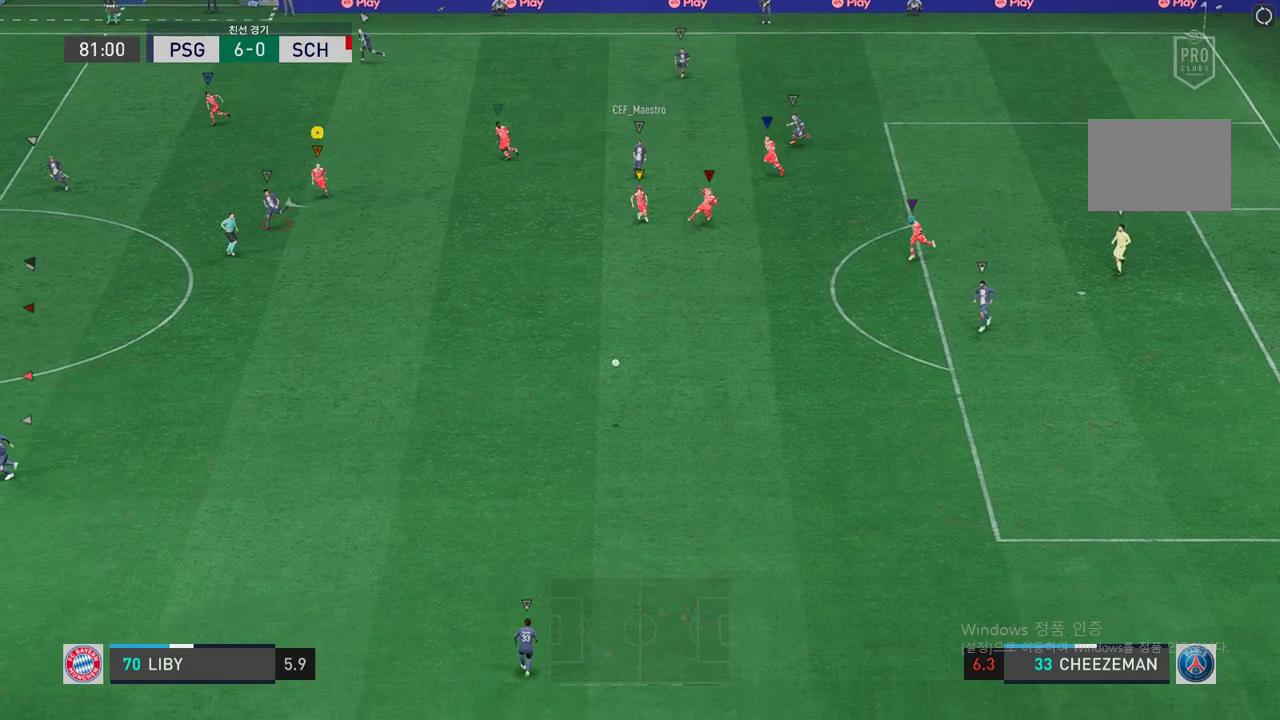
Gameplay with a controller (Xbox layout); each line is a JSON object with the inputs held at the frame after it. "events" lists button and stick changes between this image and that frame as [ms after this image, input, new state], when the widget could be followed in between. Not read: A L3 R2 R3.
{"buttons": [], "left_stick": "down-left", "right_stick": "center", "events": []}
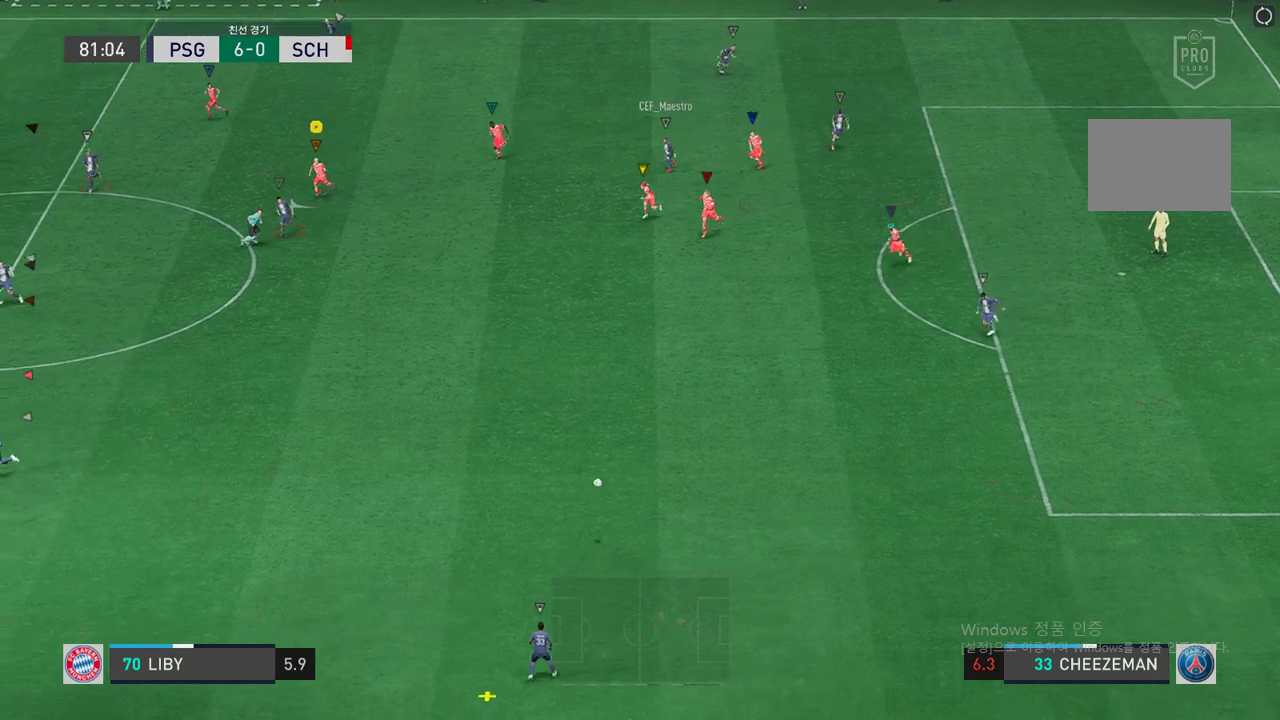
{"buttons": [], "left_stick": "down-left", "right_stick": "center", "events": []}
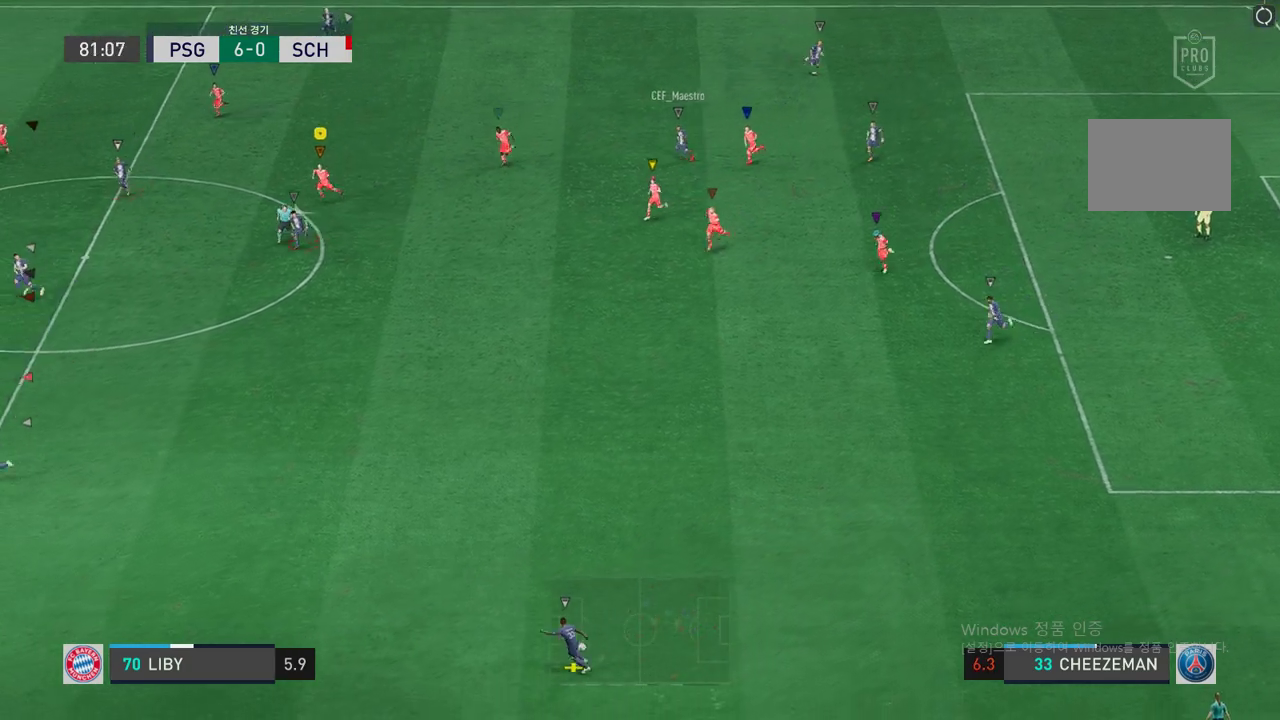
{"buttons": [], "left_stick": "down-left", "right_stick": "center", "events": []}
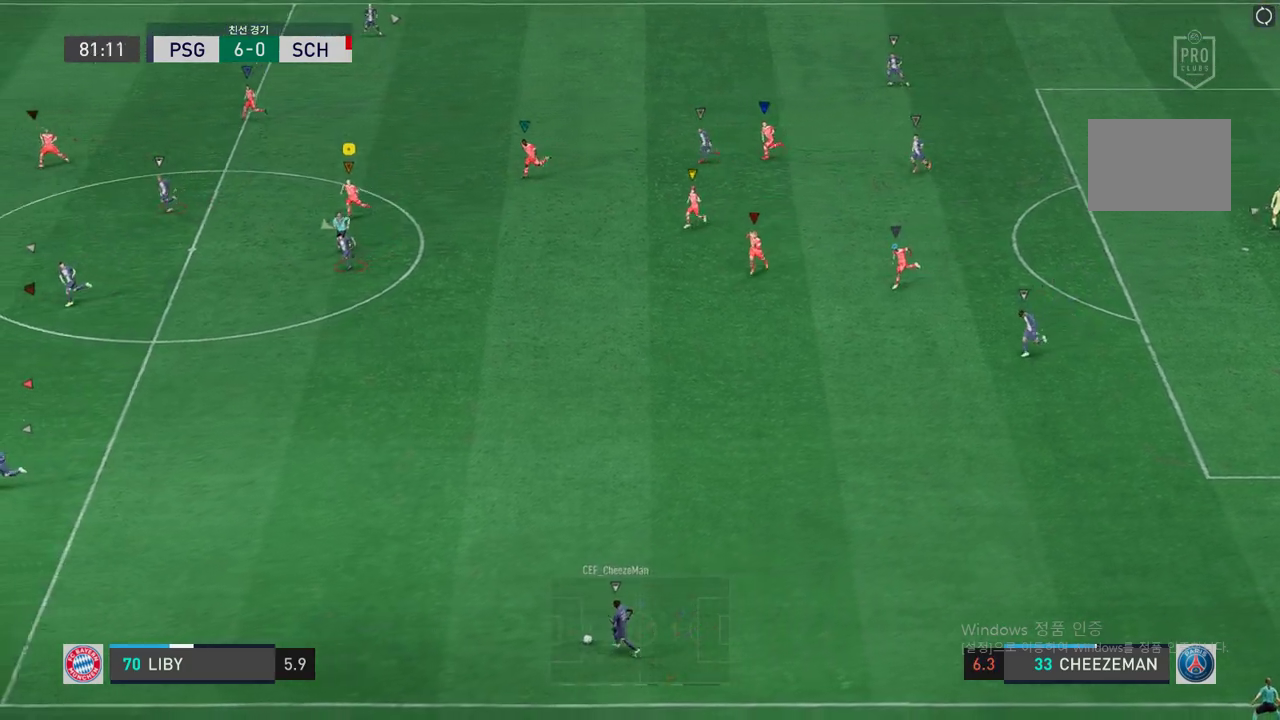
{"buttons": [], "left_stick": "down-left", "right_stick": "center", "events": []}
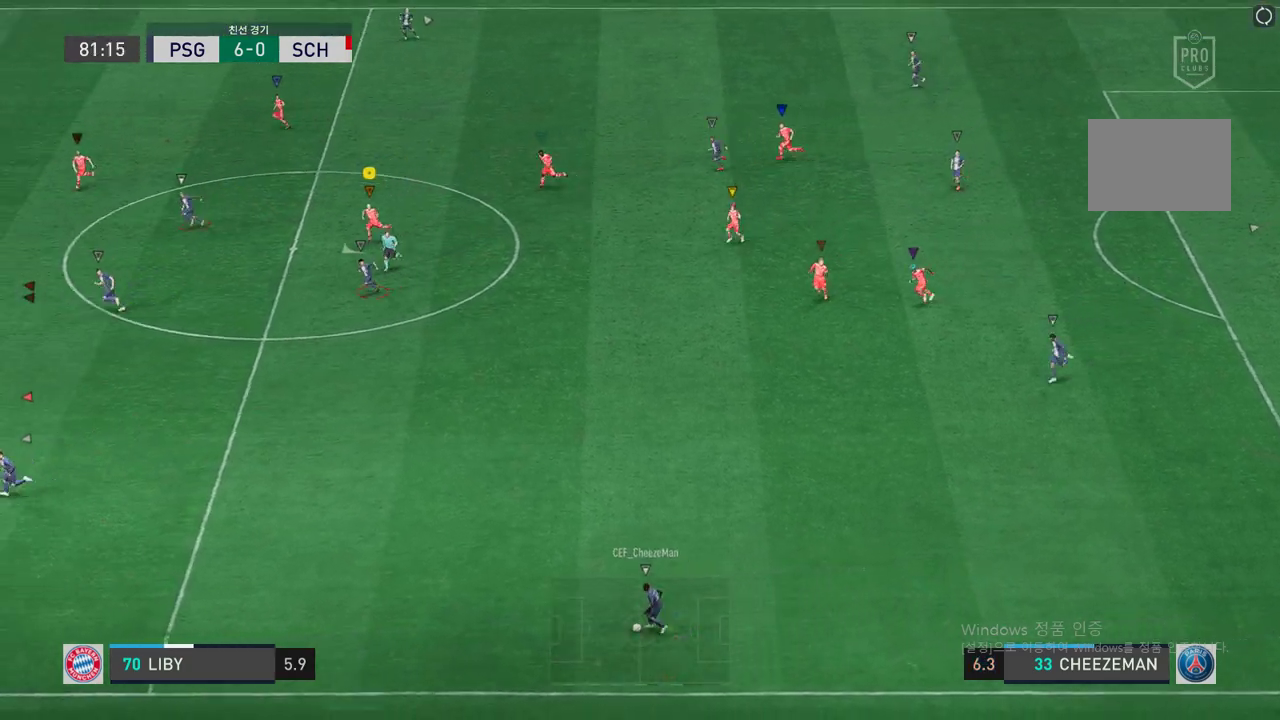
{"buttons": [], "left_stick": "down-left", "right_stick": "center", "events": []}
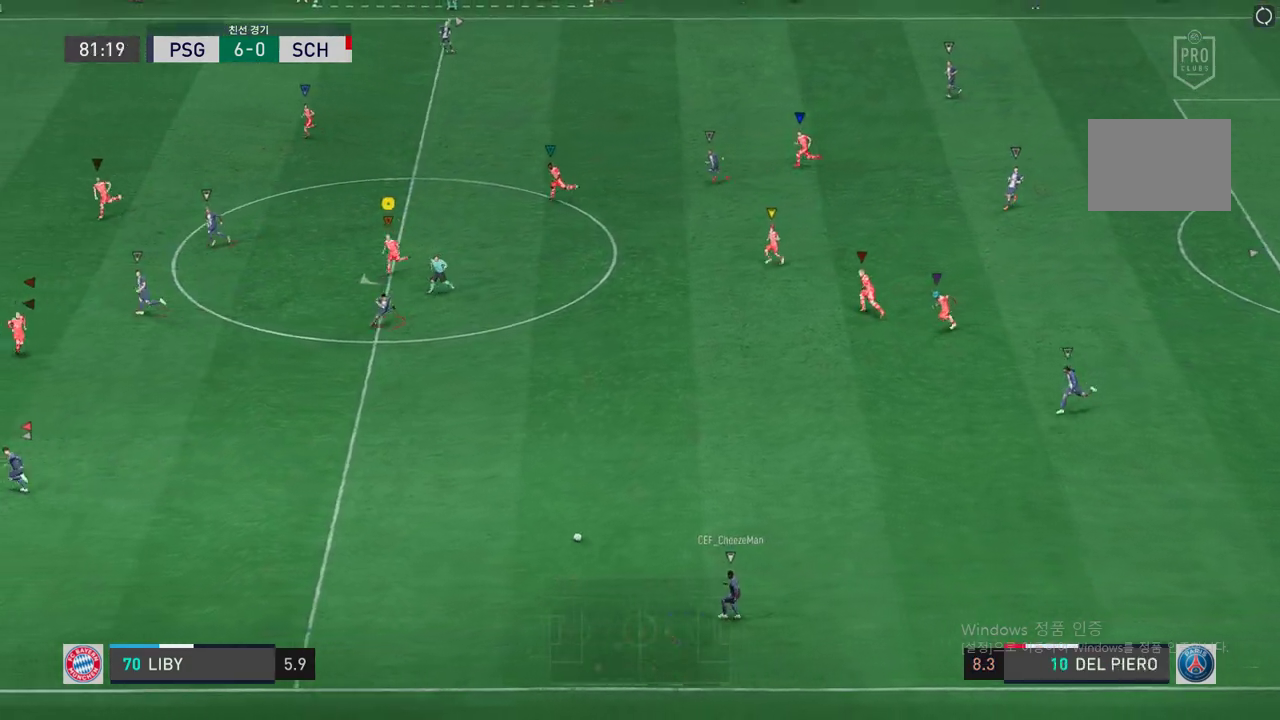
{"buttons": [], "left_stick": "left", "right_stick": "center", "events": [[319, "left_stick", "left"]]}
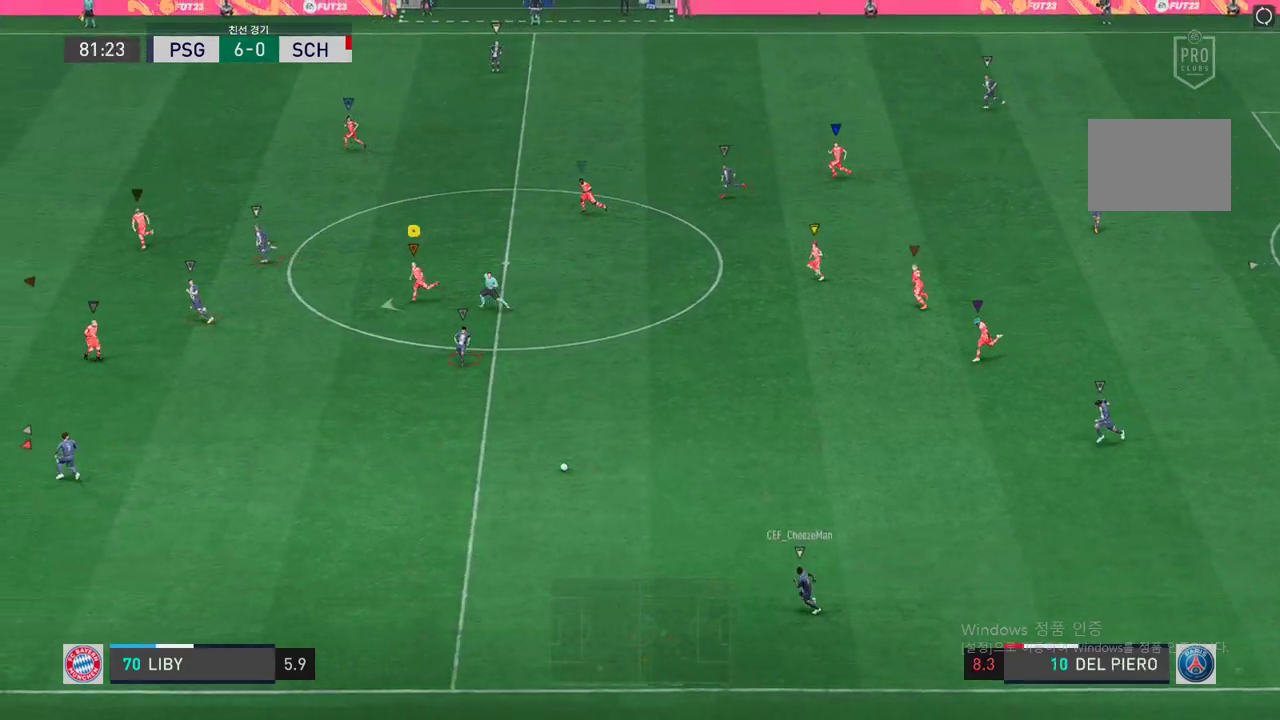
{"buttons": [], "left_stick": "left", "right_stick": "center", "events": []}
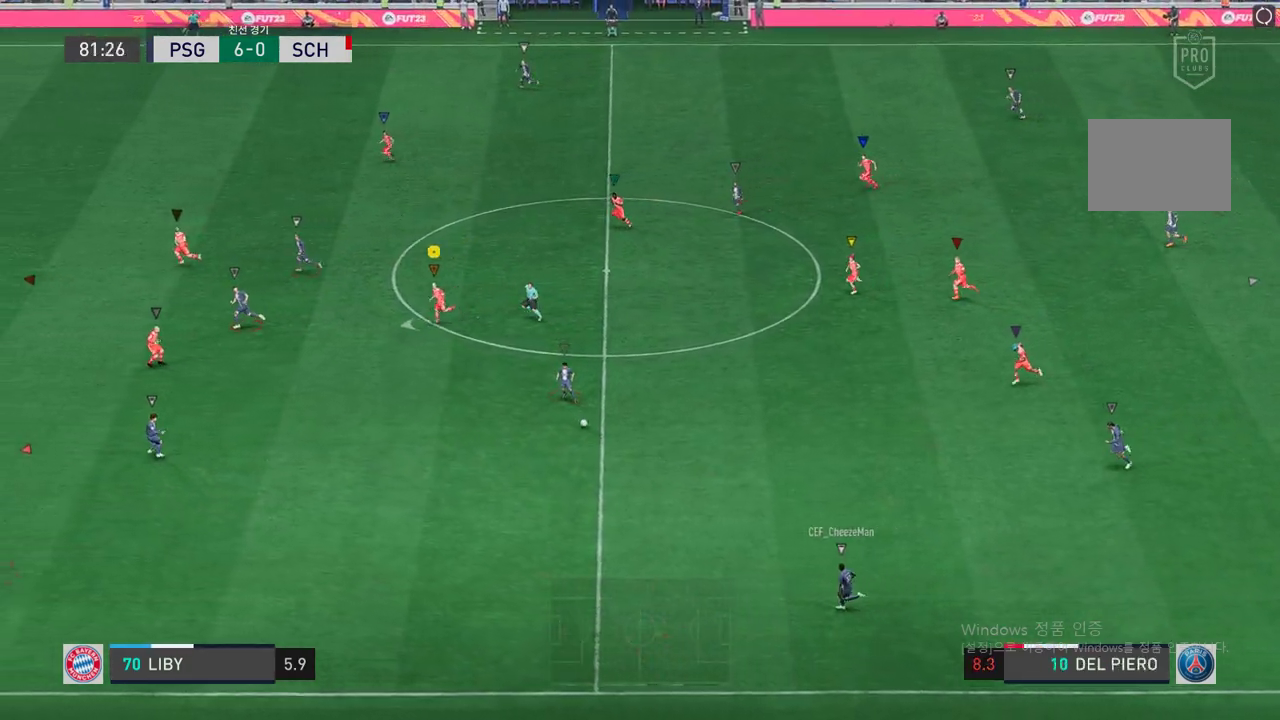
{"buttons": [], "left_stick": "left", "right_stick": "center", "events": [[234, "left_stick", "center"], [452, "left_stick", "left"]]}
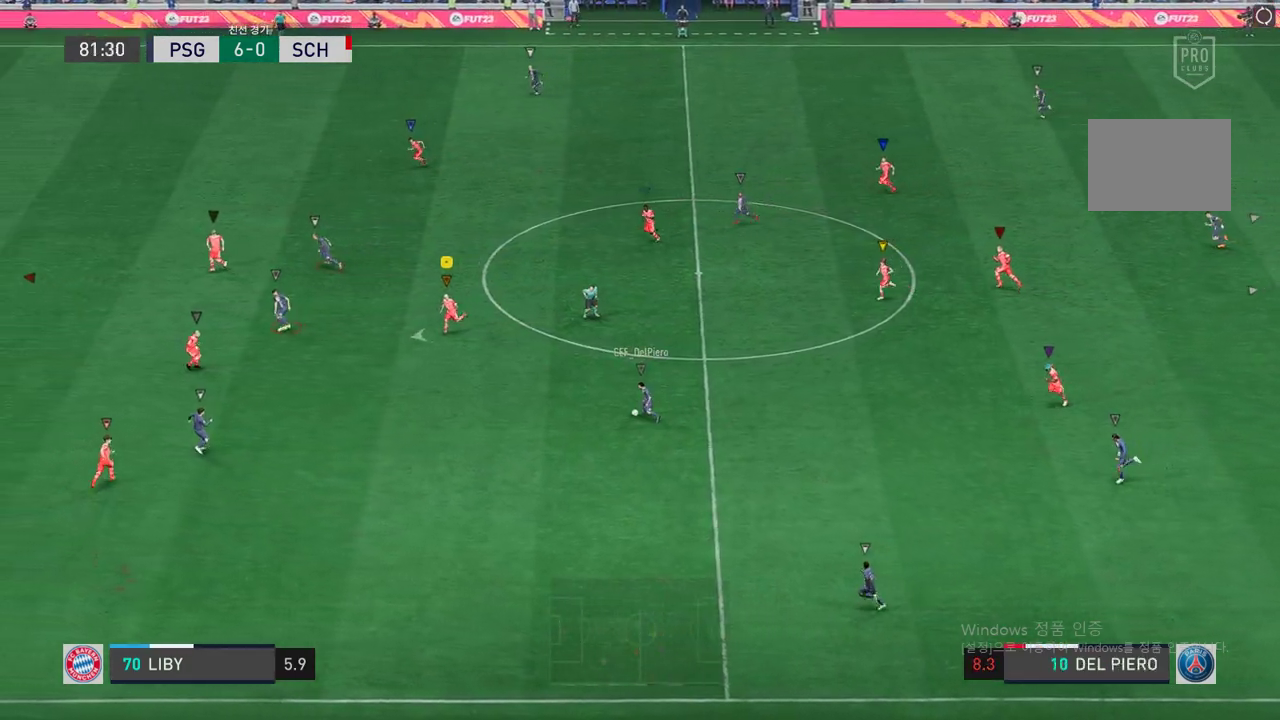
{"buttons": ["L2"], "left_stick": "center", "right_stick": "center", "events": [[117, "left_stick", "down"], [251, "L2", "down"], [285, "left_stick", "left"], [385, "left_stick", "center"]]}
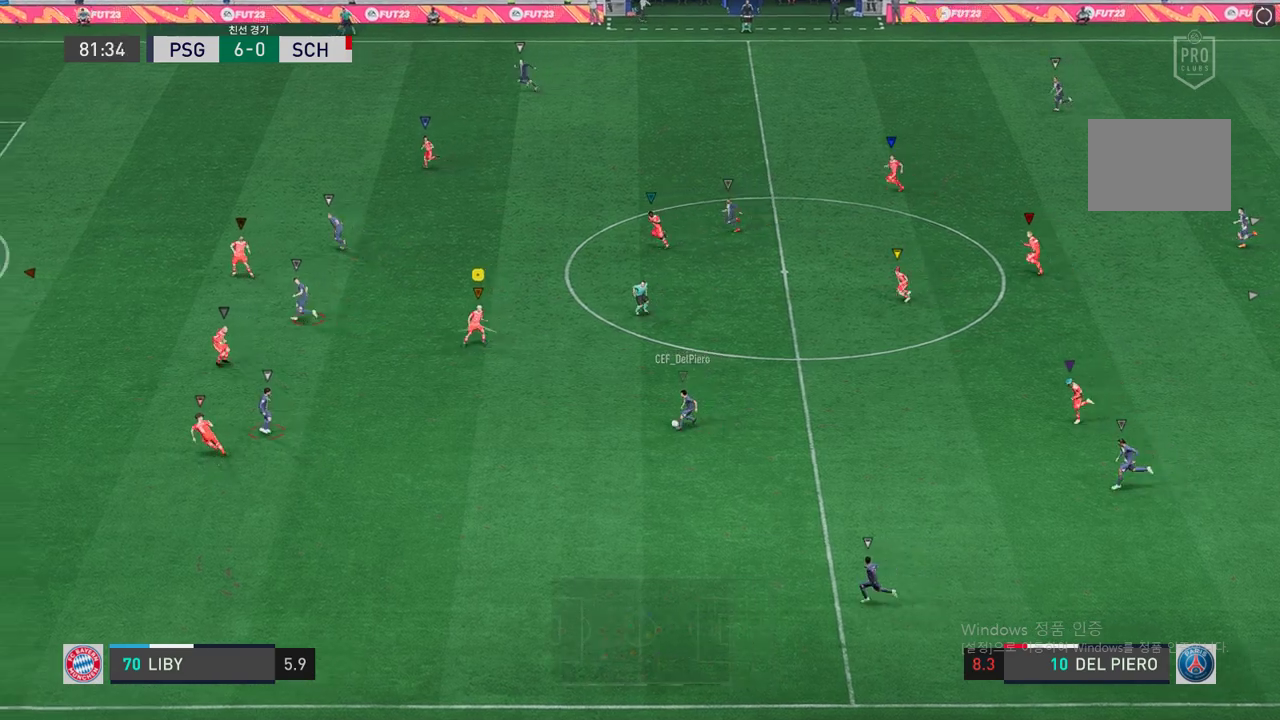
{"buttons": [], "left_stick": "left", "right_stick": "center", "events": [[100, "left_stick", "left"], [167, "L2", "up"]]}
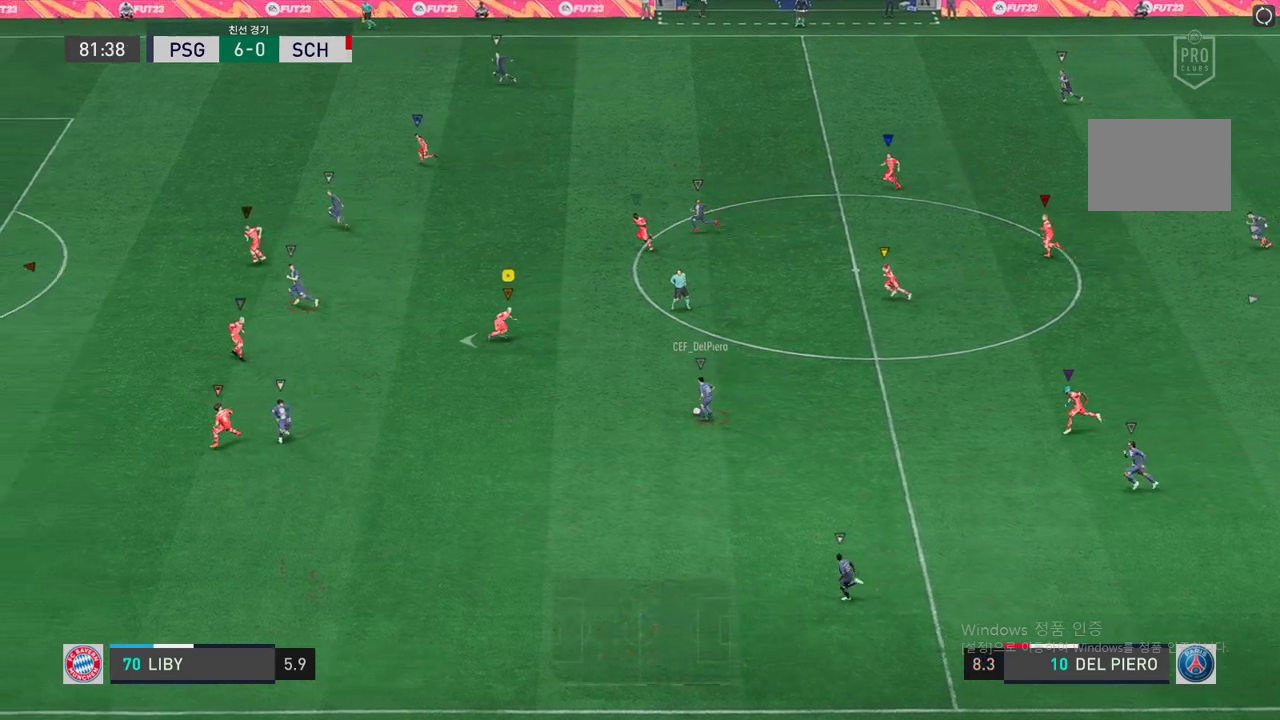
{"buttons": ["L2"], "left_stick": "up-left", "right_stick": "center", "events": [[335, "left_stick", "up-left"], [352, "L2", "down"]]}
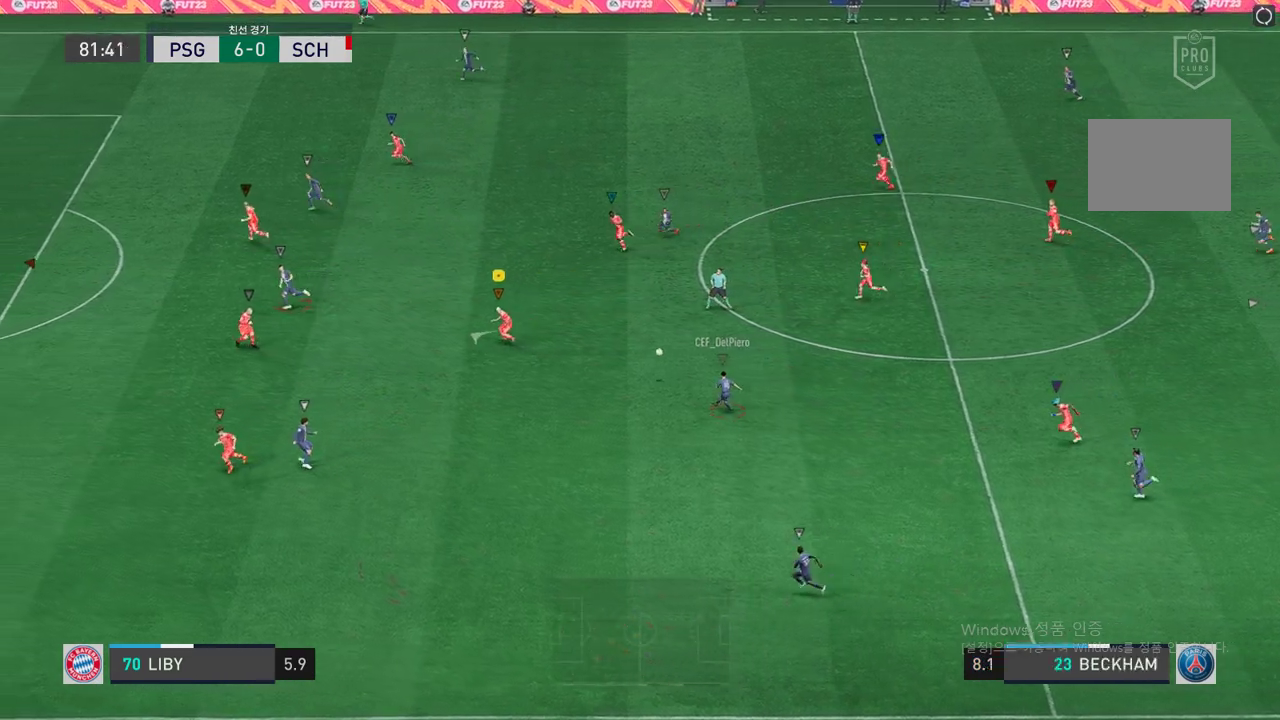
{"buttons": [], "left_stick": "left", "right_stick": "center", "events": [[252, "left_stick", "left"], [285, "L2", "up"]]}
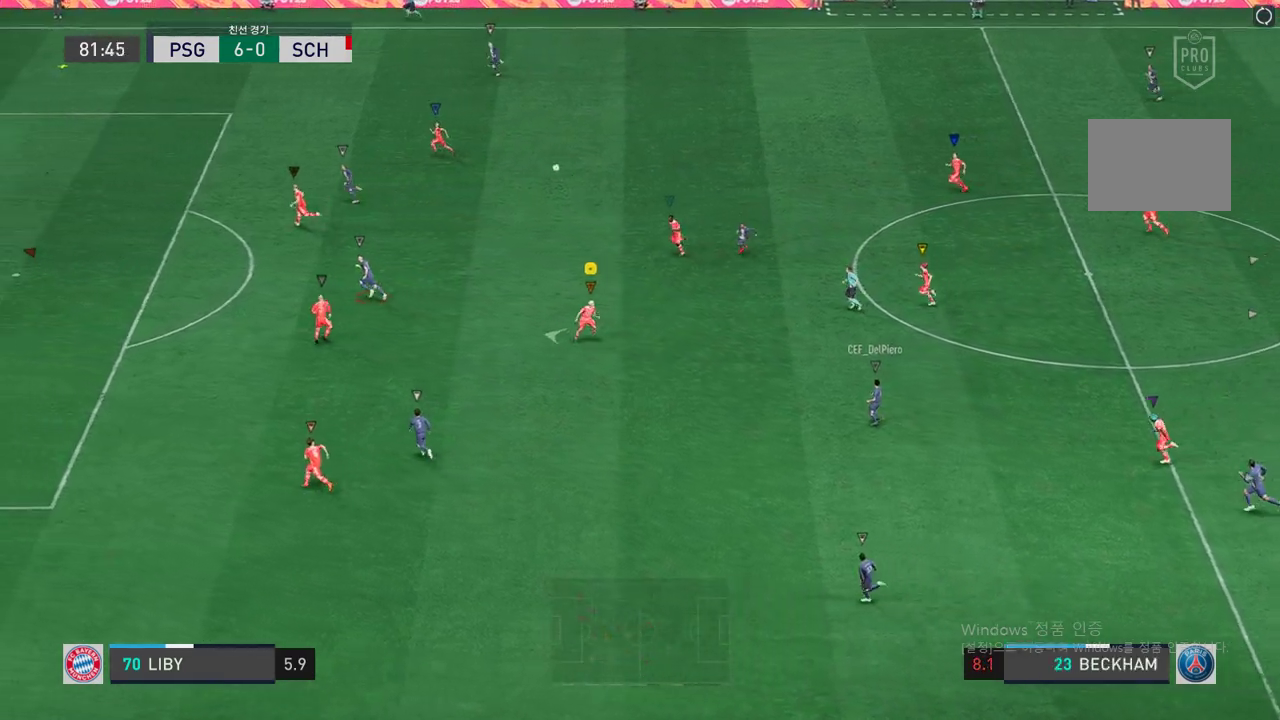
{"buttons": [], "left_stick": "up-left", "right_stick": "center", "events": [[101, "left_stick", "up-left"]]}
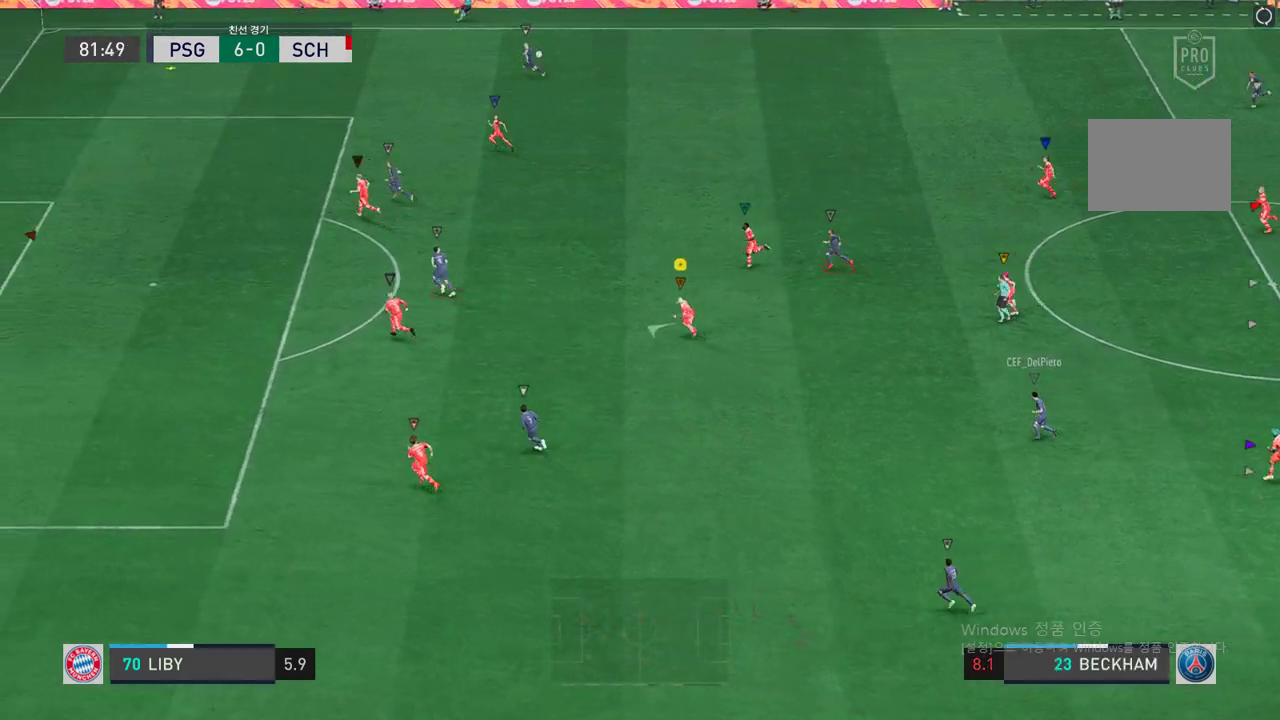
{"buttons": [], "left_stick": "up-left", "right_stick": "center", "events": []}
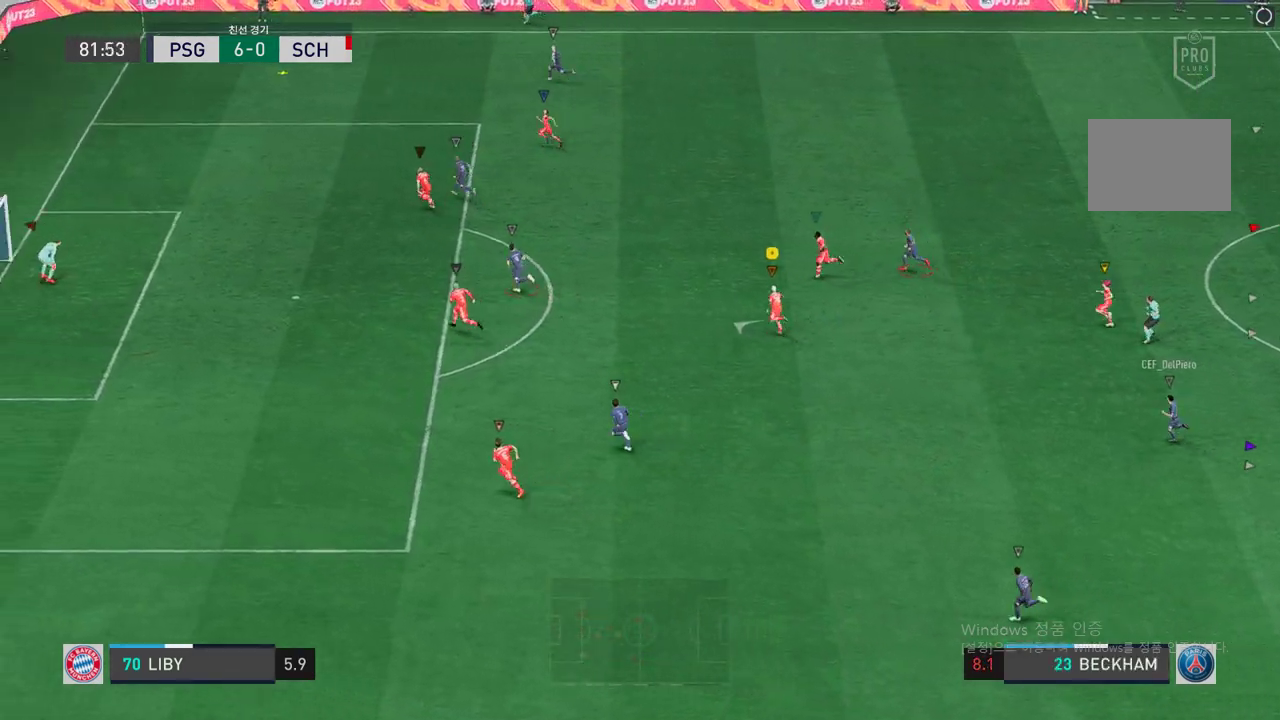
{"buttons": [], "left_stick": "up-left", "right_stick": "center", "events": []}
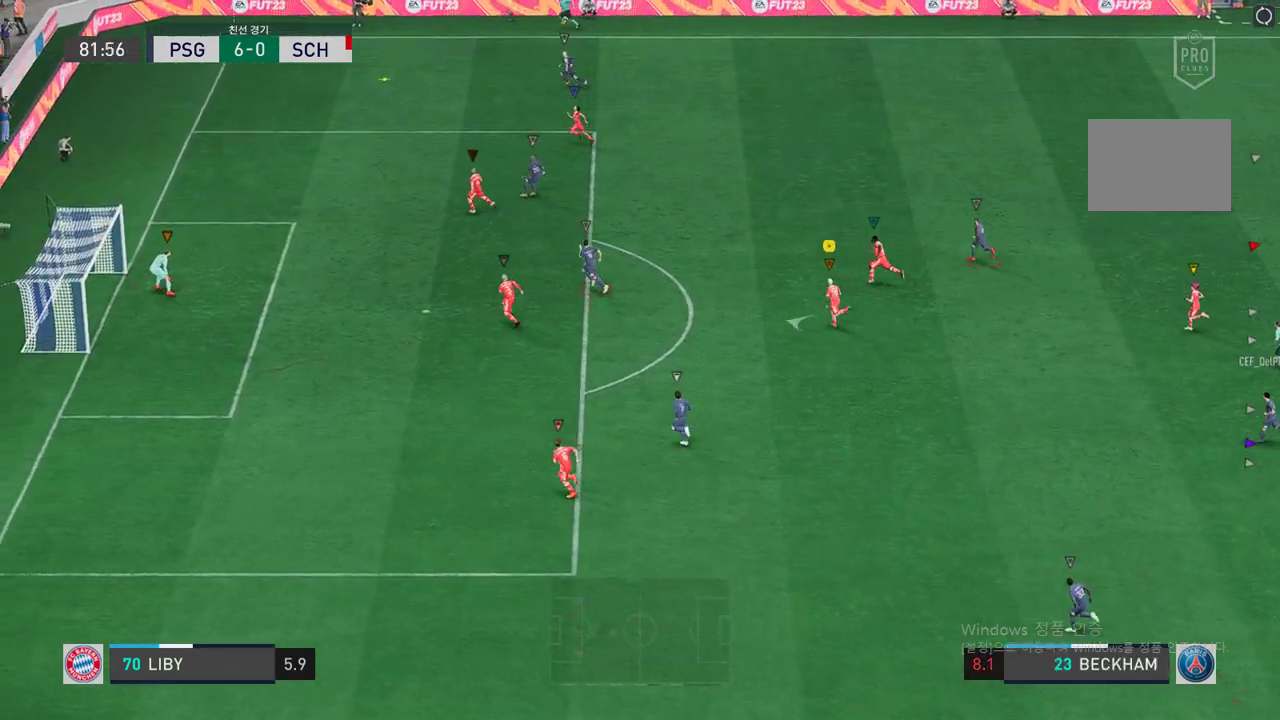
{"buttons": [], "left_stick": "center", "right_stick": "center", "events": [[419, "left_stick", "center"]]}
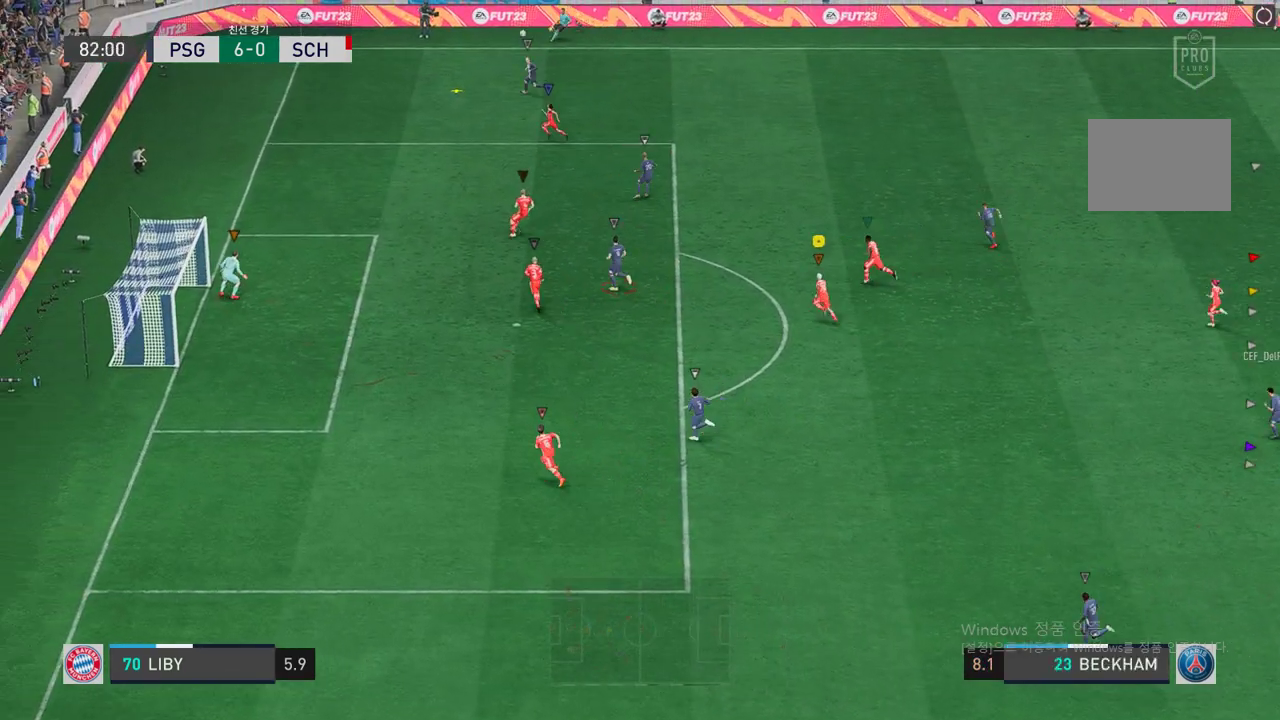
{"buttons": [], "left_stick": "up-left", "right_stick": "center", "events": [[117, "left_stick", "up-left"]]}
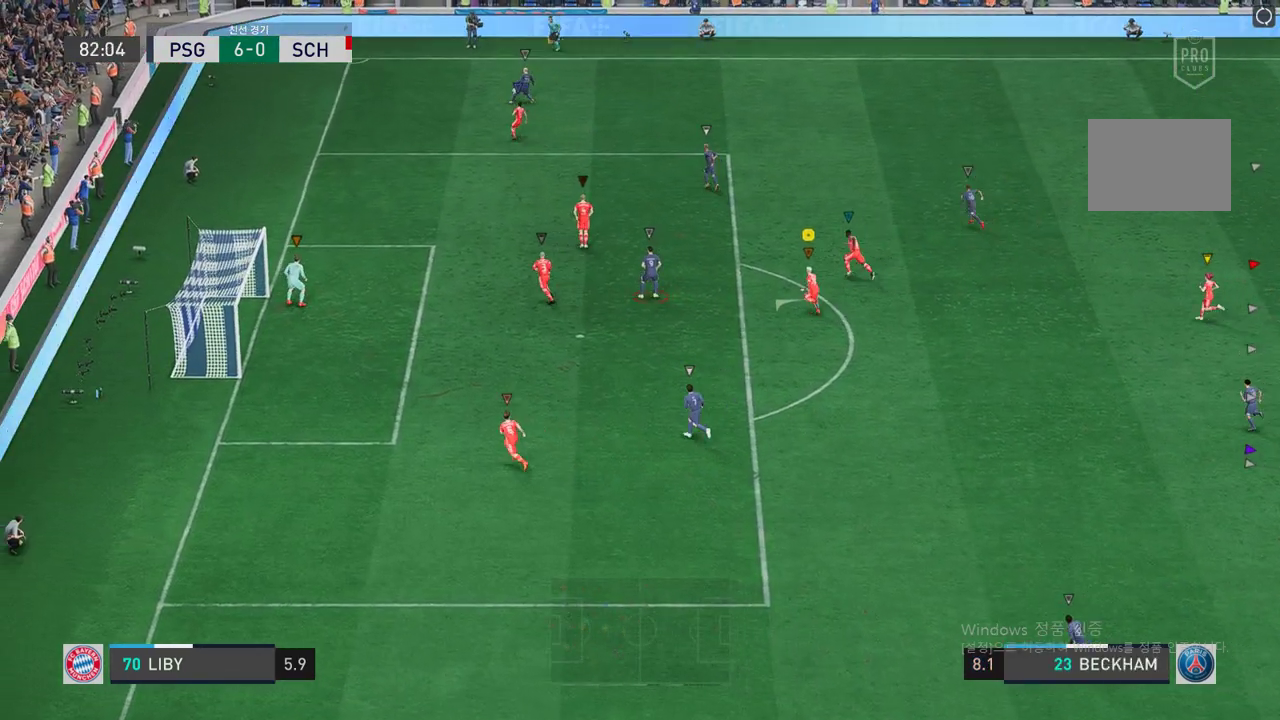
{"buttons": ["L2"], "left_stick": "up-left", "right_stick": "center", "events": [[235, "L2", "down"]]}
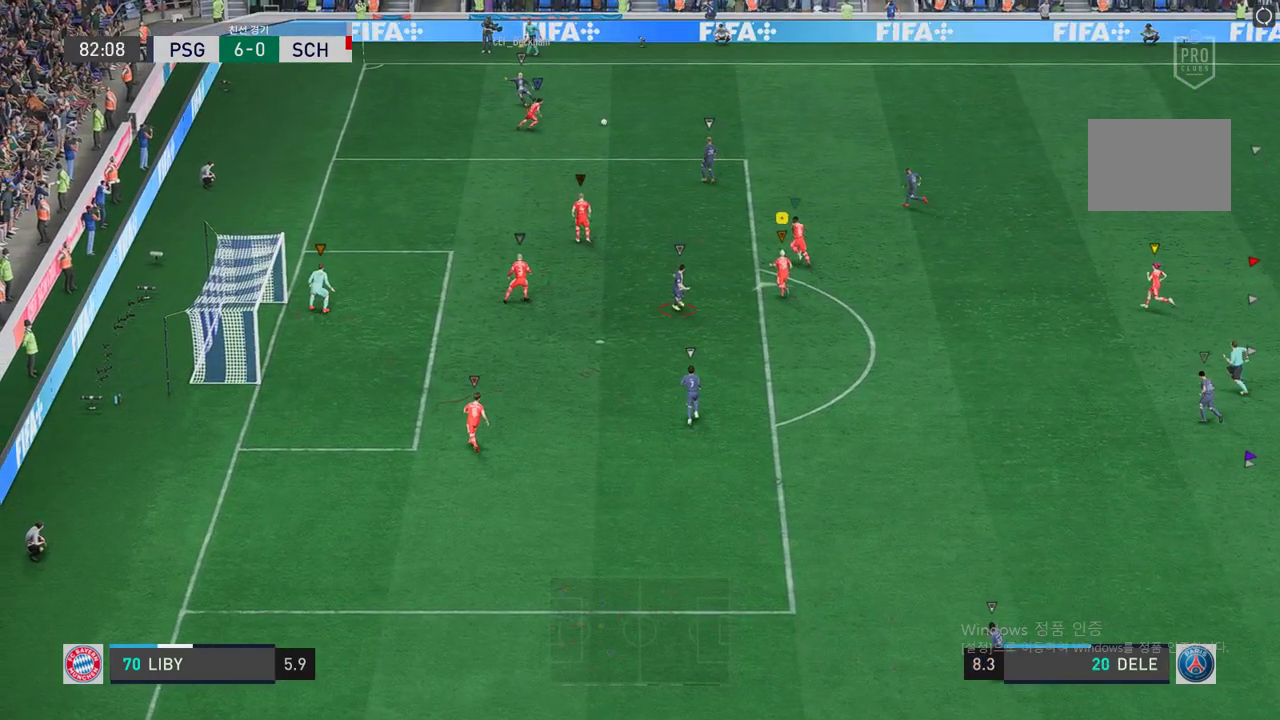
{"buttons": ["L2"], "left_stick": "down-right", "right_stick": "center", "events": [[168, "left_stick", "center"], [285, "left_stick", "right"], [336, "left_stick", "down-right"]]}
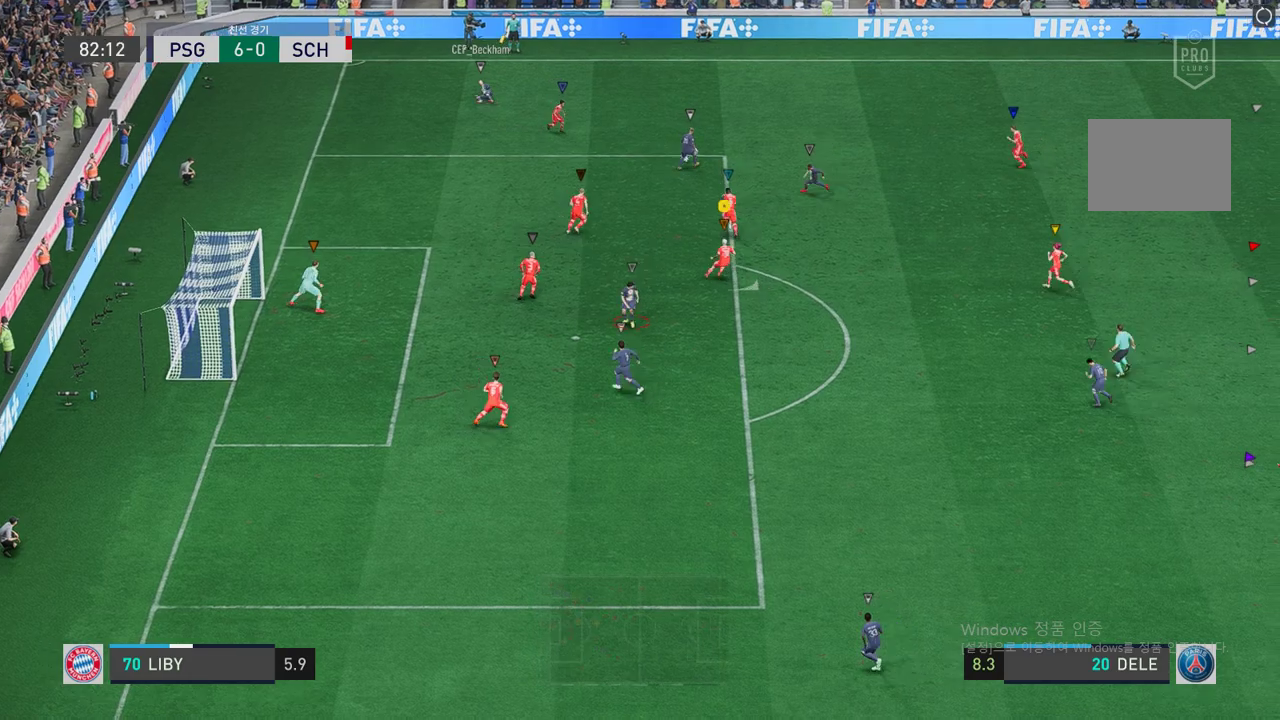
{"buttons": ["L2"], "left_stick": "up-right", "right_stick": "center", "events": [[34, "left_stick", "down"], [235, "left_stick", "down-right"], [386, "left_stick", "up-right"]]}
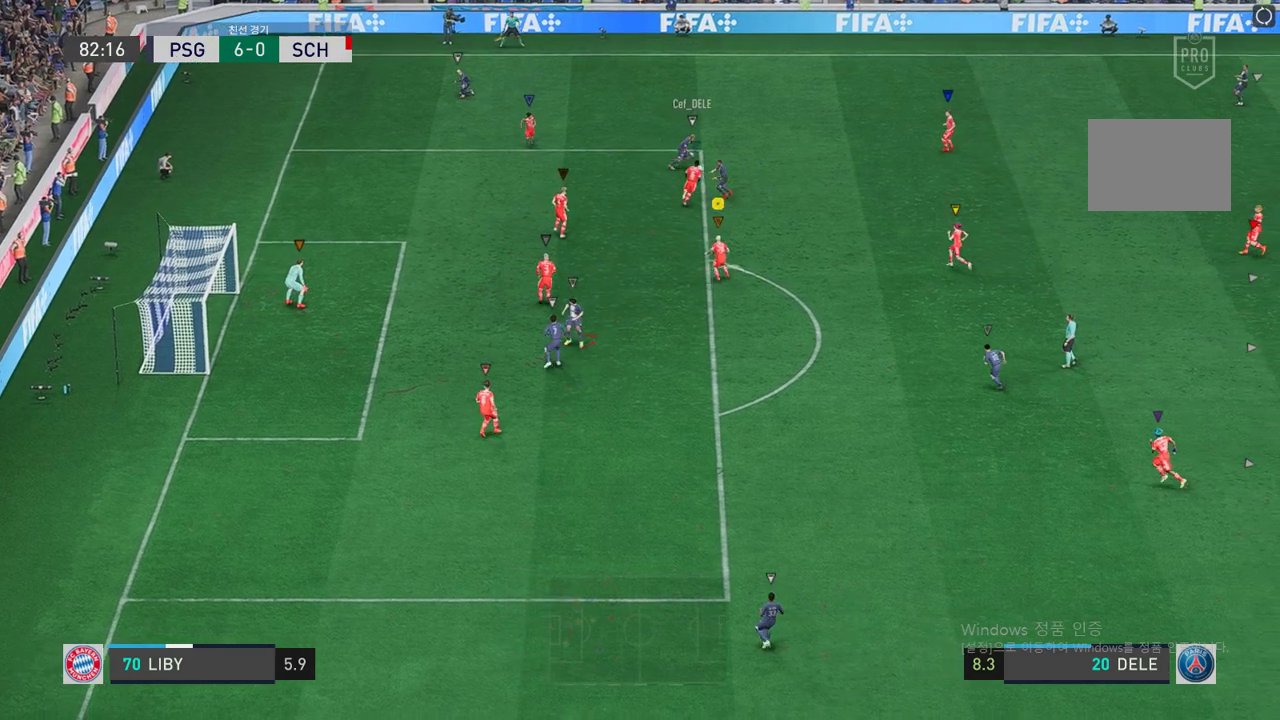
{"buttons": ["L2"], "left_stick": "up-left", "right_stick": "center", "events": [[118, "left_stick", "up-left"], [285, "left_stick", "up"], [470, "left_stick", "up-left"]]}
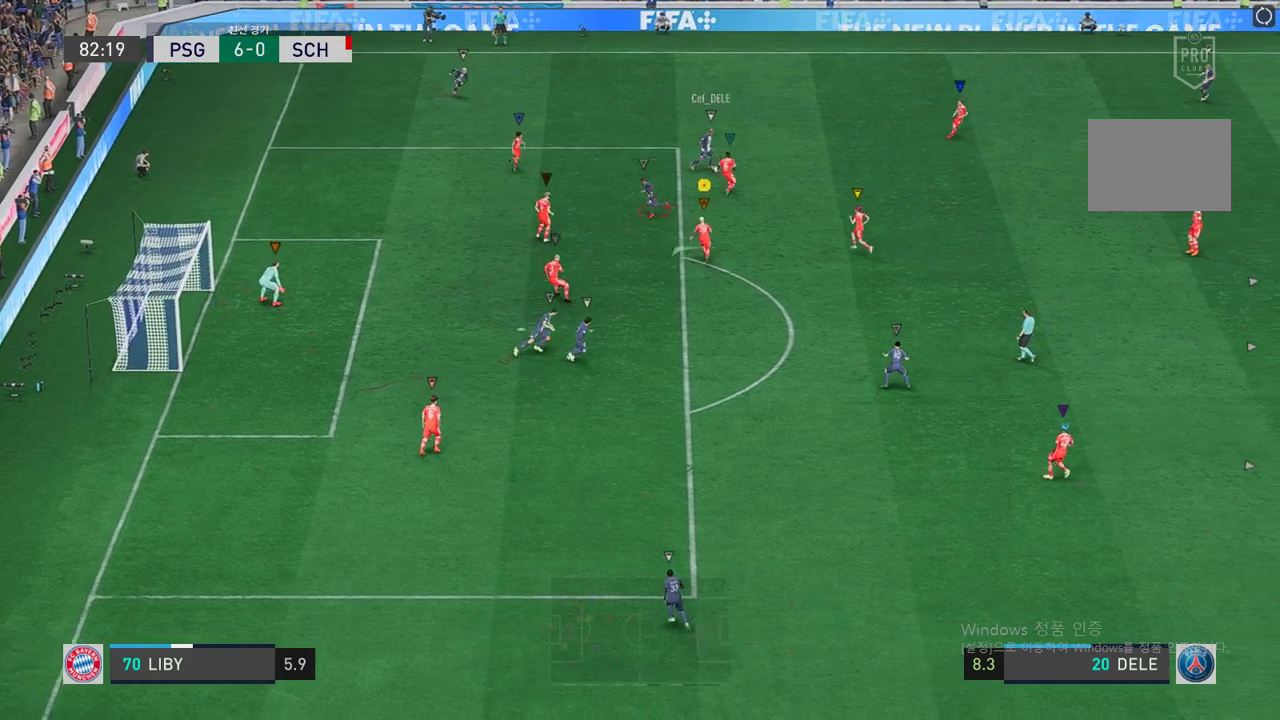
{"buttons": ["L2"], "left_stick": "up-left", "right_stick": "center", "events": []}
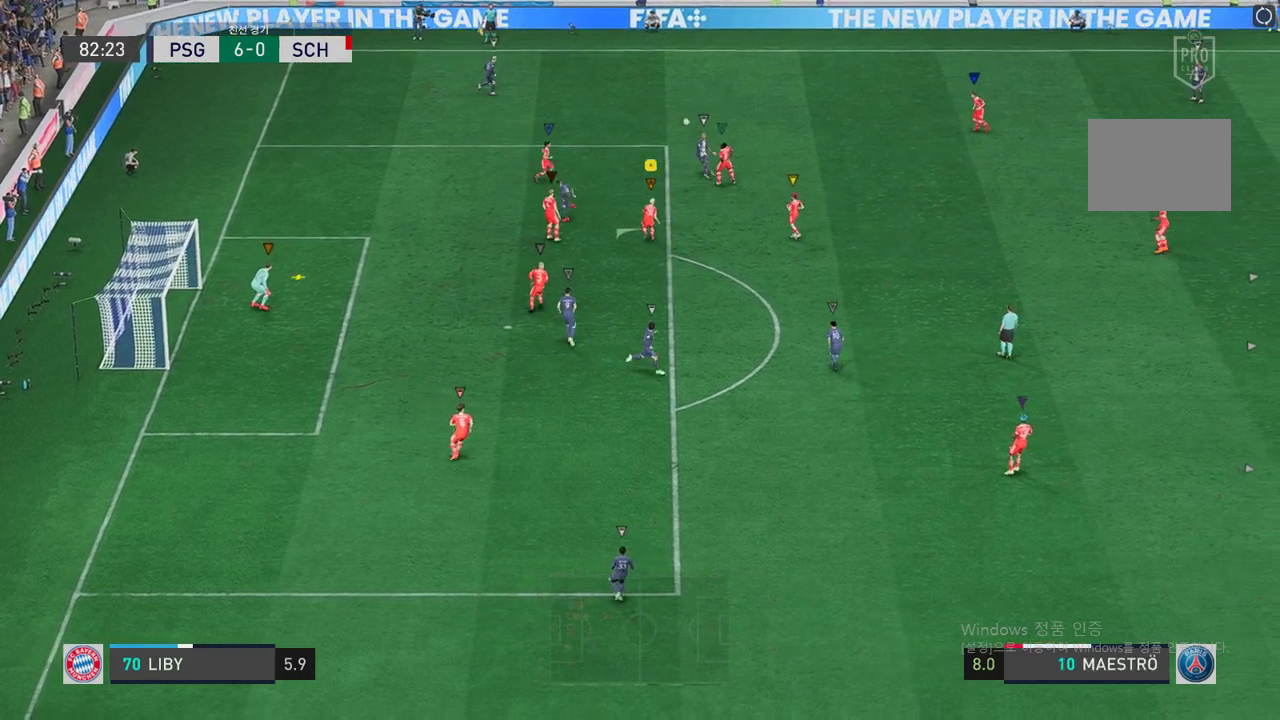
{"buttons": ["L2"], "left_stick": "down-right", "right_stick": "center", "events": [[234, "left_stick", "right"], [402, "left_stick", "down-right"]]}
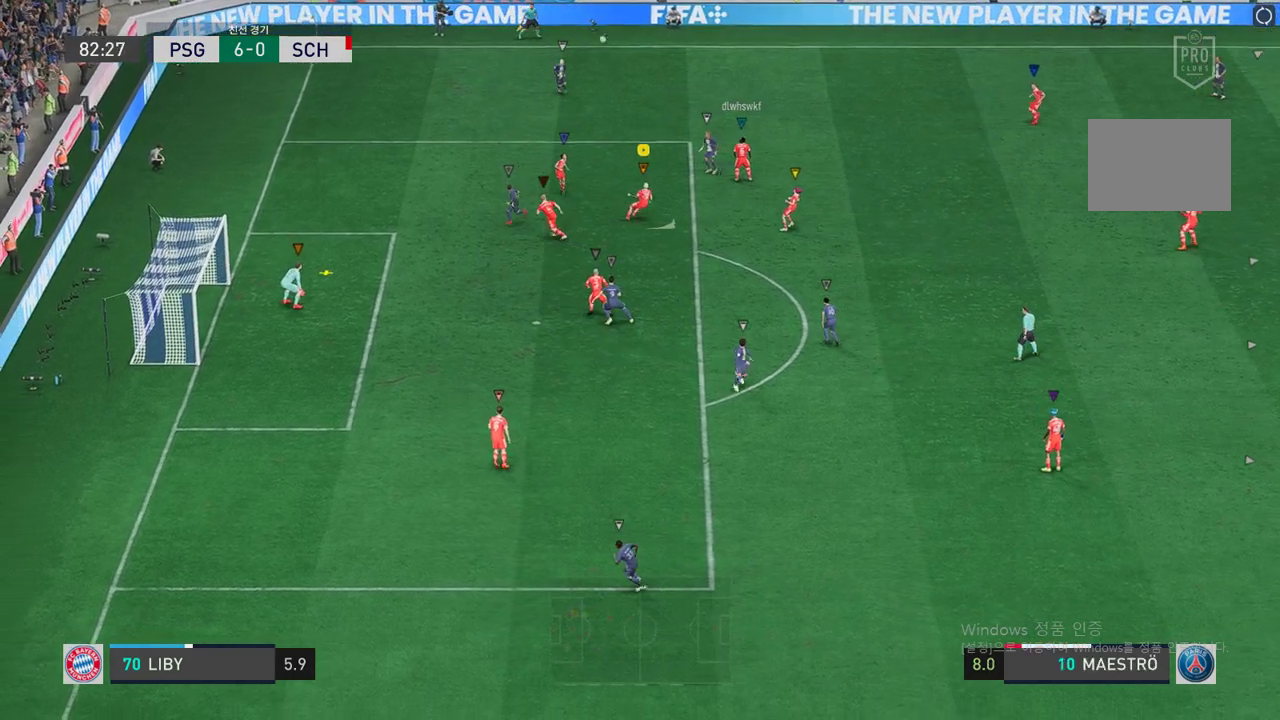
{"buttons": [], "left_stick": "down-left", "right_stick": "center", "events": [[251, "left_stick", "down"], [268, "L2", "up"], [402, "left_stick", "down-left"]]}
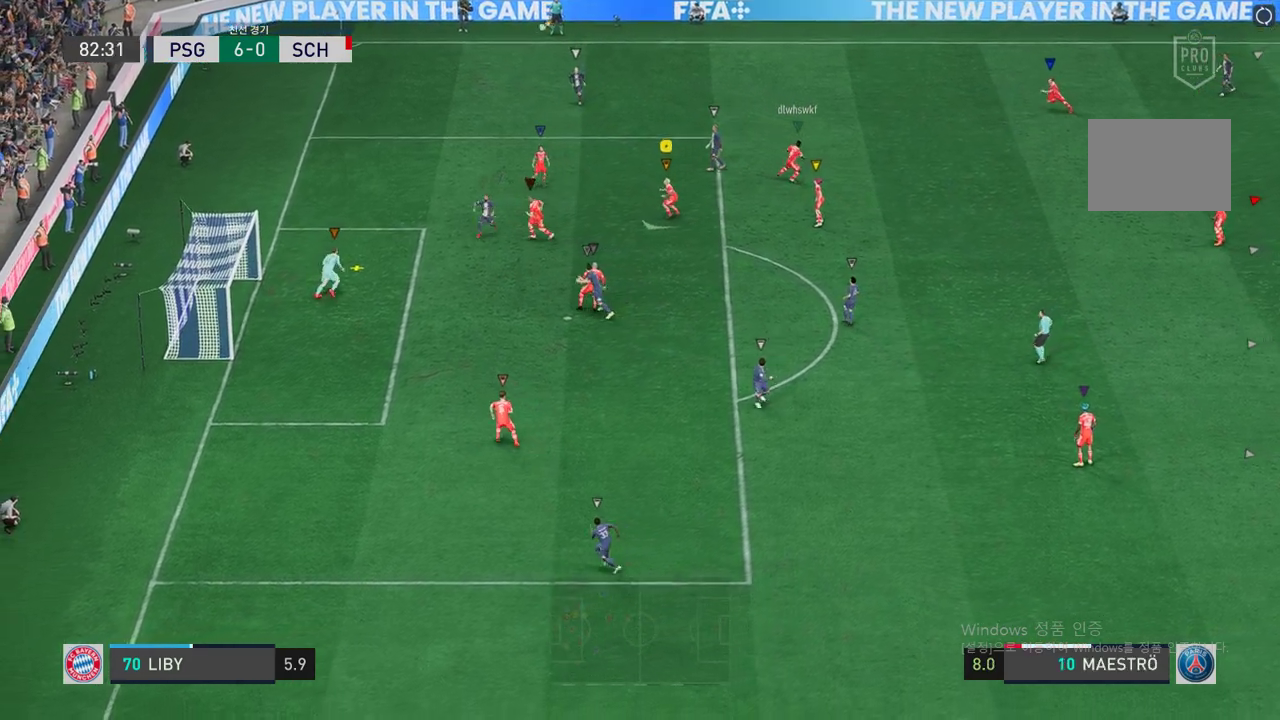
{"buttons": [], "left_stick": "center", "right_stick": "center", "events": [[419, "left_stick", "center"]]}
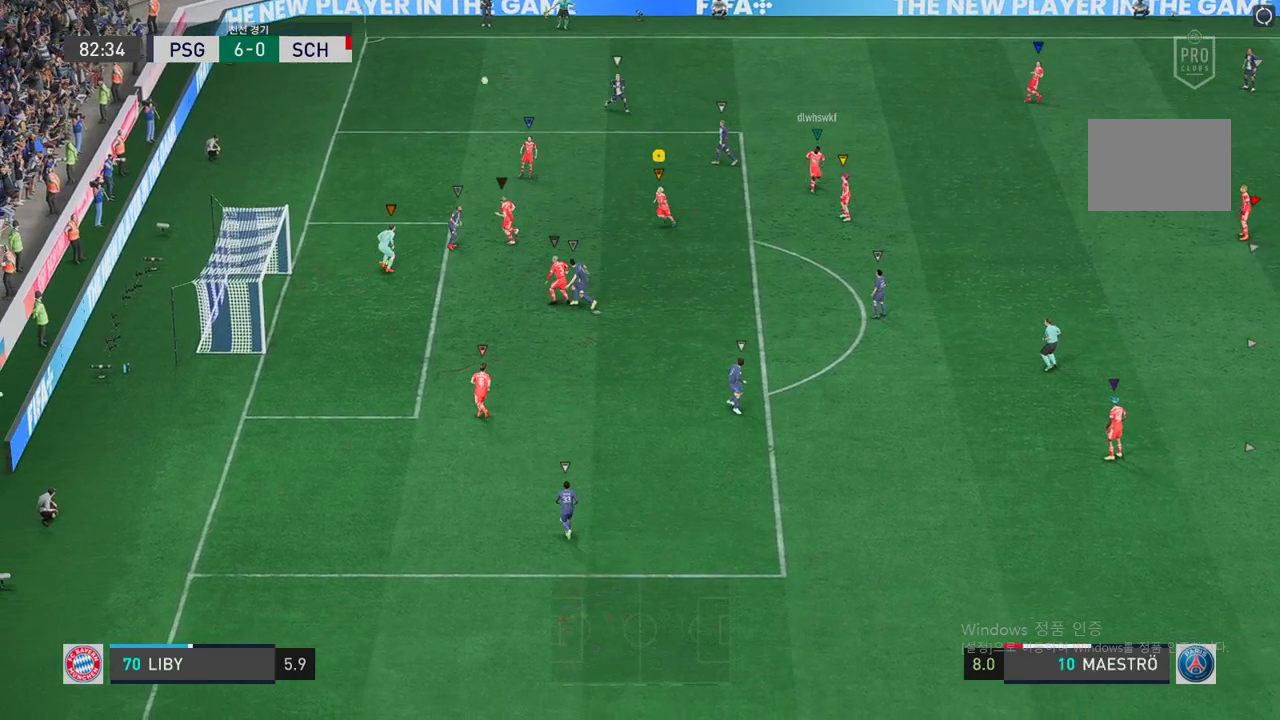
{"buttons": [], "left_stick": "center", "right_stick": "center", "events": []}
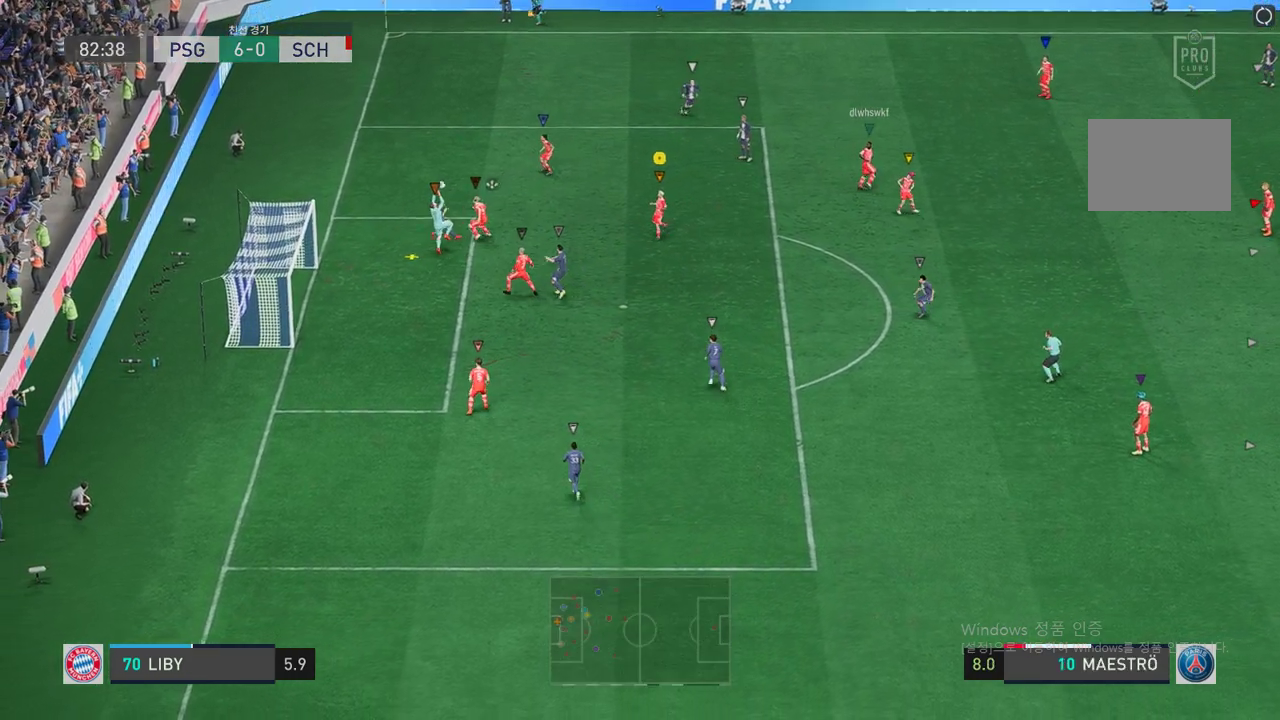
{"buttons": [], "left_stick": "right", "right_stick": "center", "events": [[101, "left_stick", "right"]]}
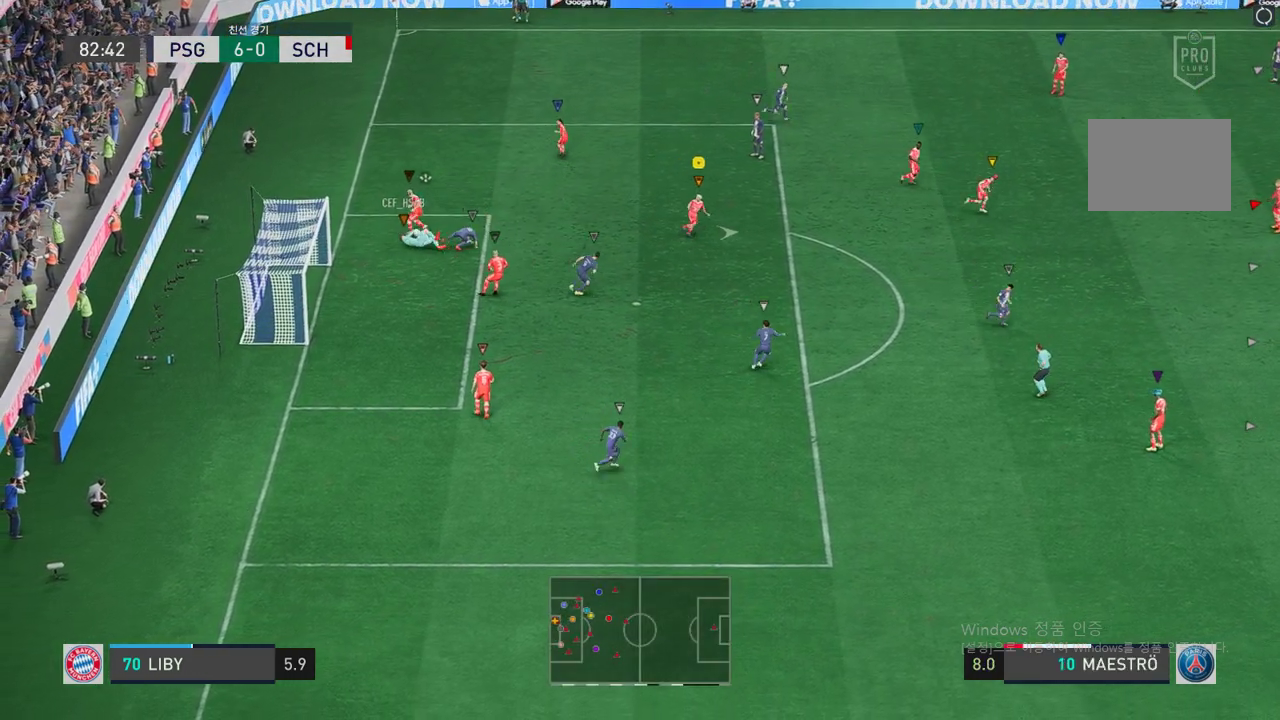
{"buttons": [], "left_stick": "down-right", "right_stick": "center", "events": [[453, "left_stick", "down-right"]]}
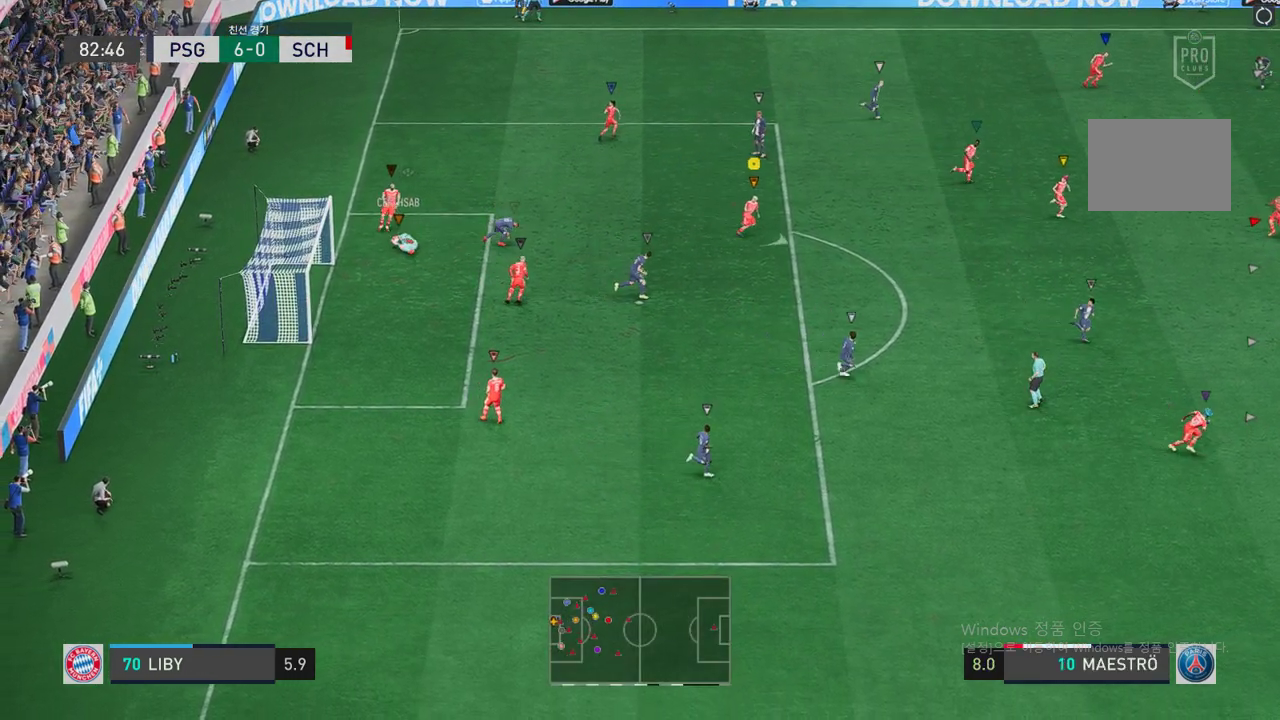
{"buttons": [], "left_stick": "down-right", "right_stick": "center", "events": []}